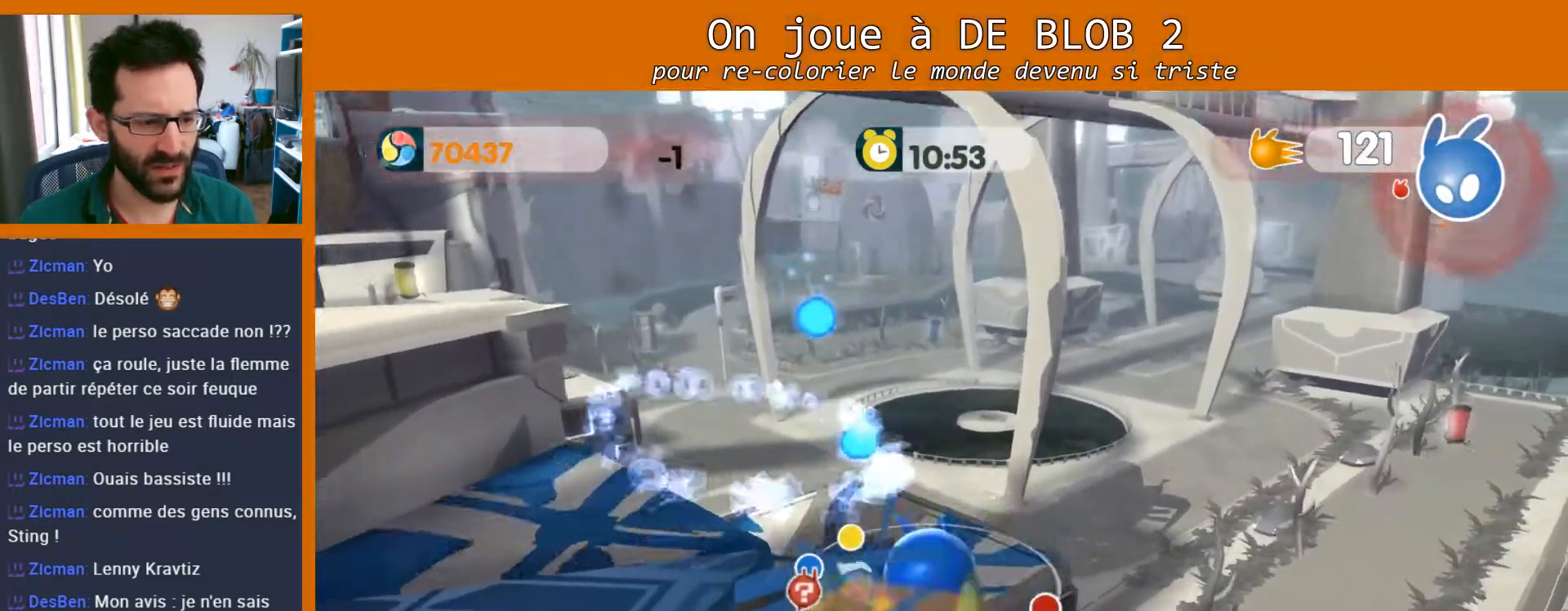
Gameplay with a controller (Xbox layout); each line is a JSON object with the inputs held at the frame after it. "events" lists button and stick changes between this image and that frame as [ms after this image, input, new state], when the widget could be followed in between. Not read: L3 R3.
{"buttons": [], "left_stick": "down-right", "right_stick": "center", "events": [[67, "left_stick", "center"], [300, "left_stick", "down-right"], [333, "right_stick", "up-left"], [433, "right_stick", "center"]]}
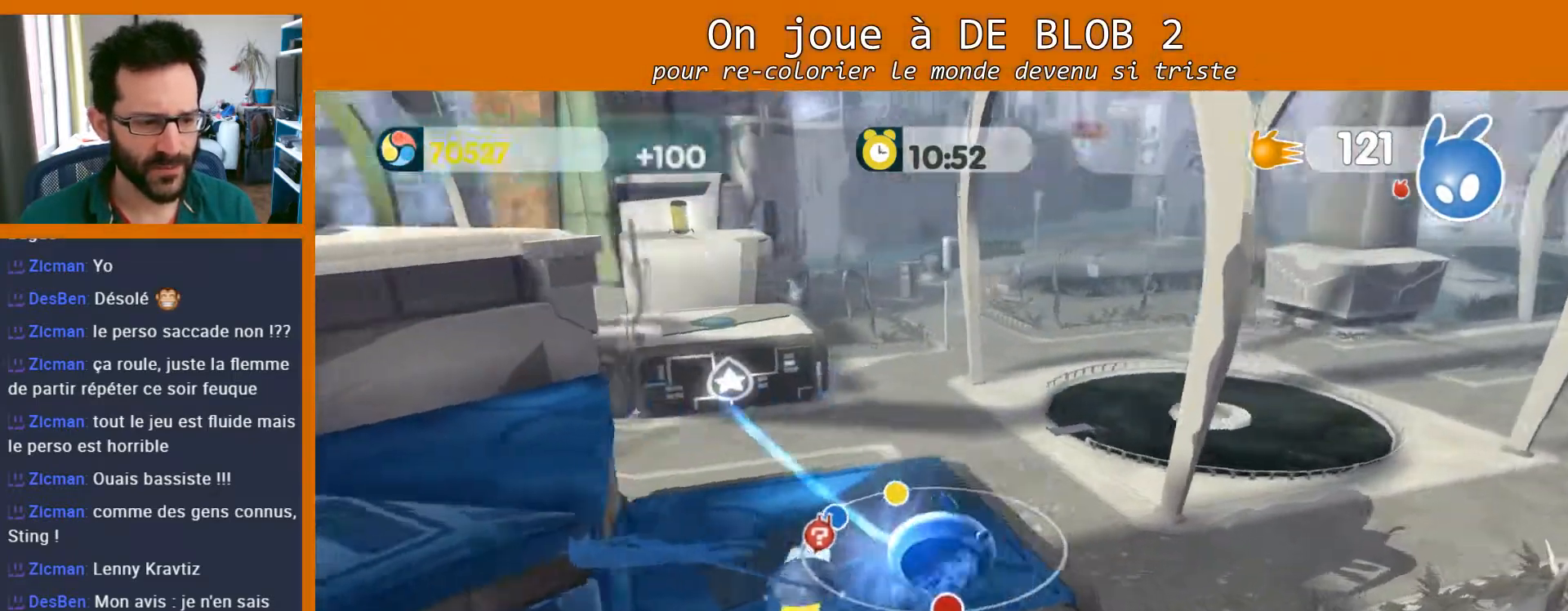
{"buttons": [], "left_stick": "right", "right_stick": "center", "events": [[233, "left_stick", "right"]]}
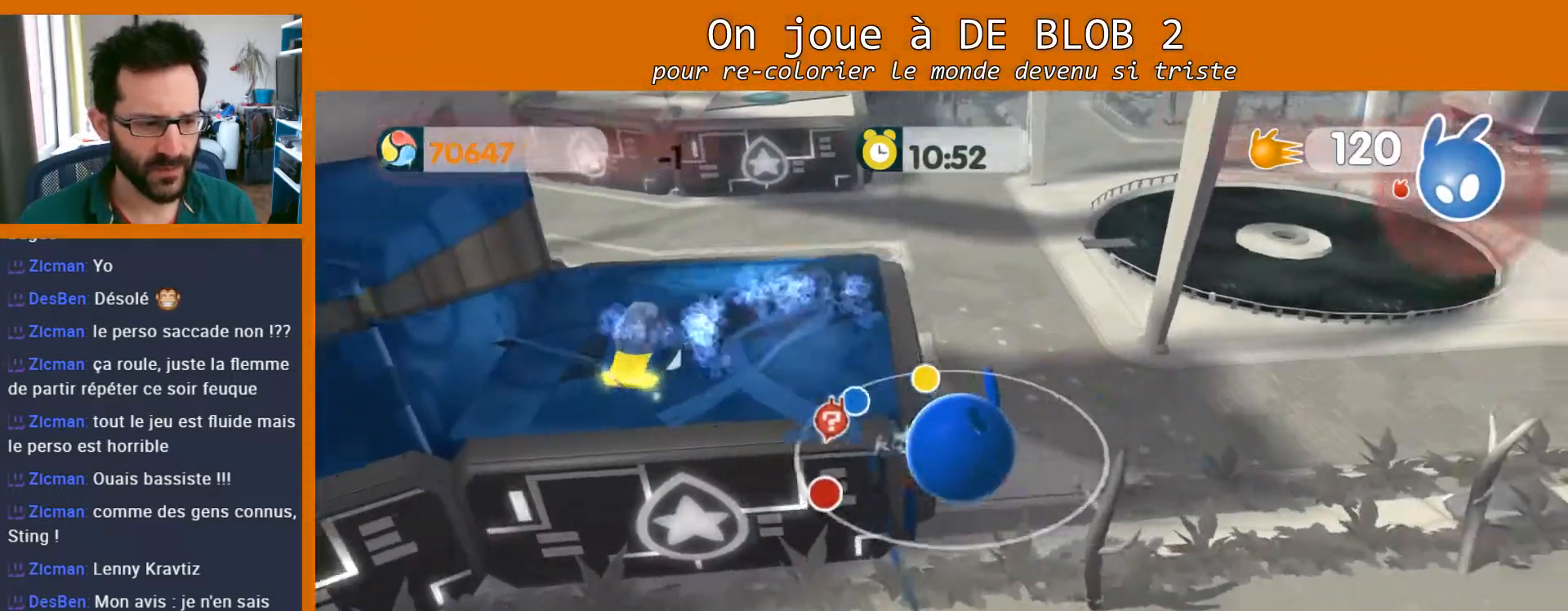
{"buttons": [], "left_stick": "right", "right_stick": "center", "events": [[100, "right_stick", "right"], [400, "right_stick", "center"]]}
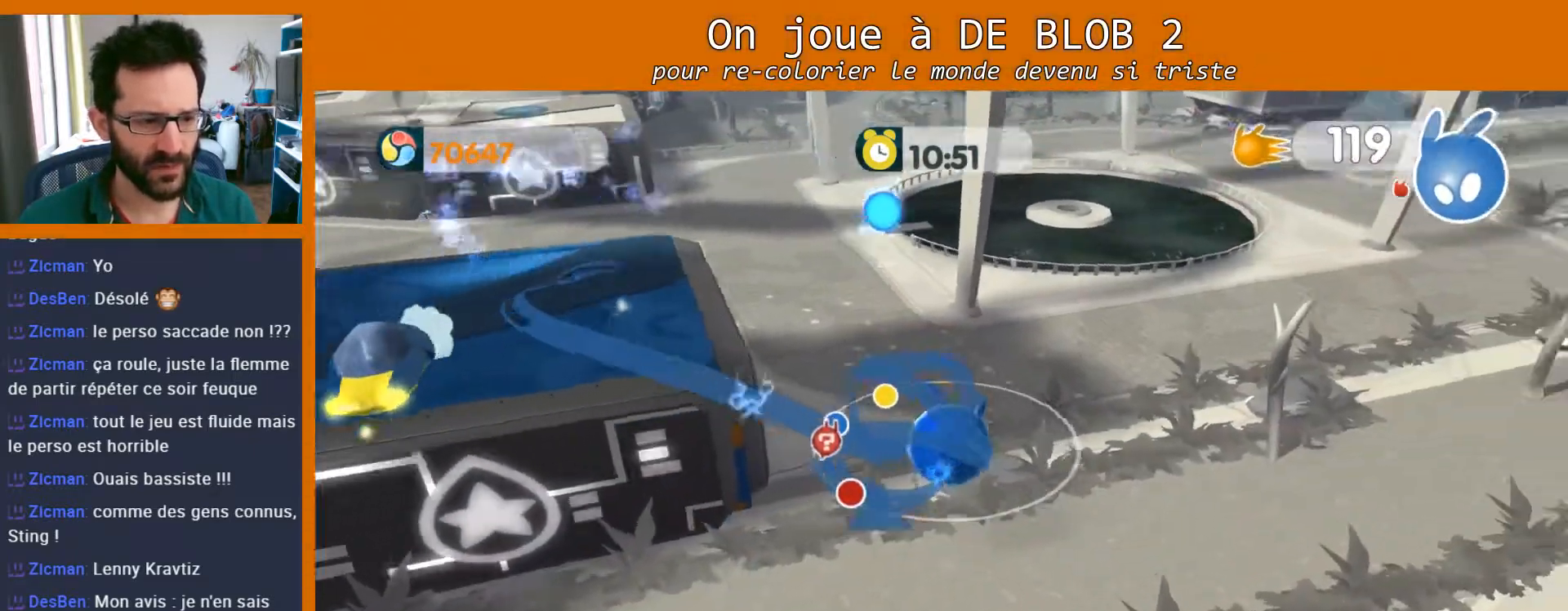
{"buttons": [], "left_stick": "up", "right_stick": "center", "events": [[200, "right_stick", "right"], [333, "left_stick", "up-right"], [400, "right_stick", "center"], [467, "left_stick", "up"]]}
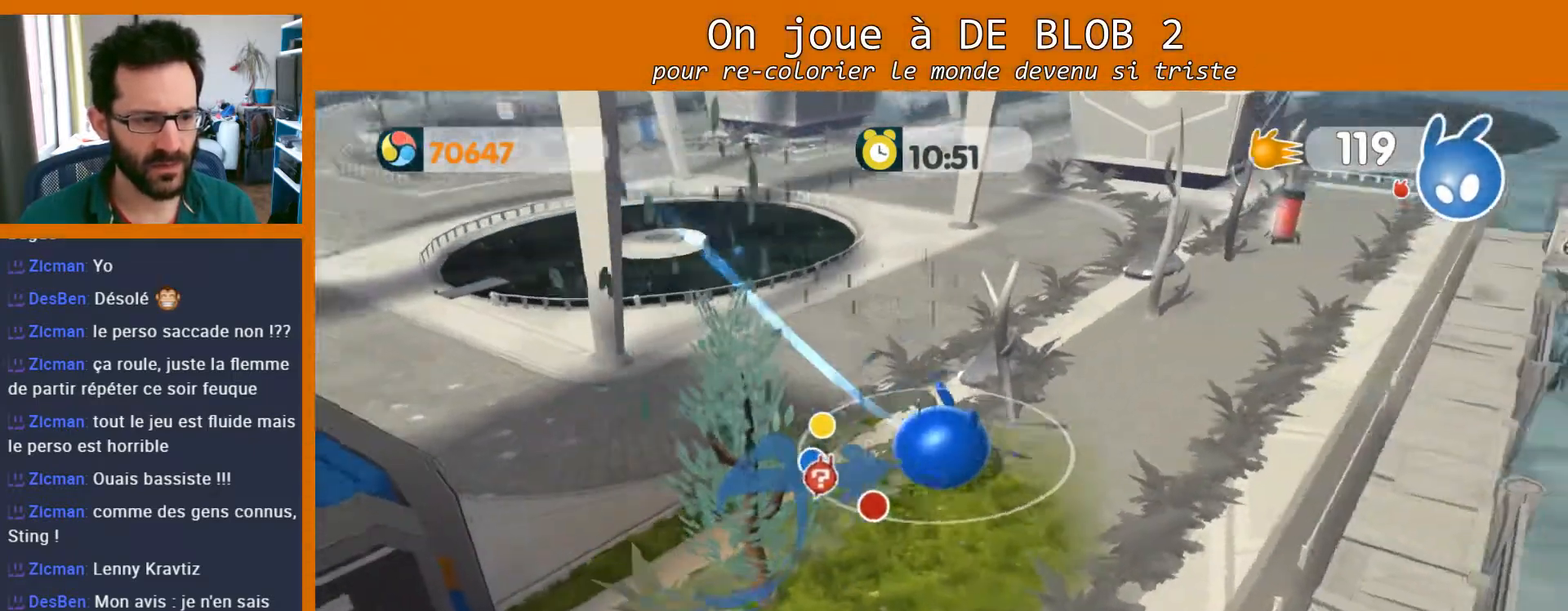
{"buttons": [], "left_stick": "up-right", "right_stick": "center", "events": [[333, "left_stick", "up-right"]]}
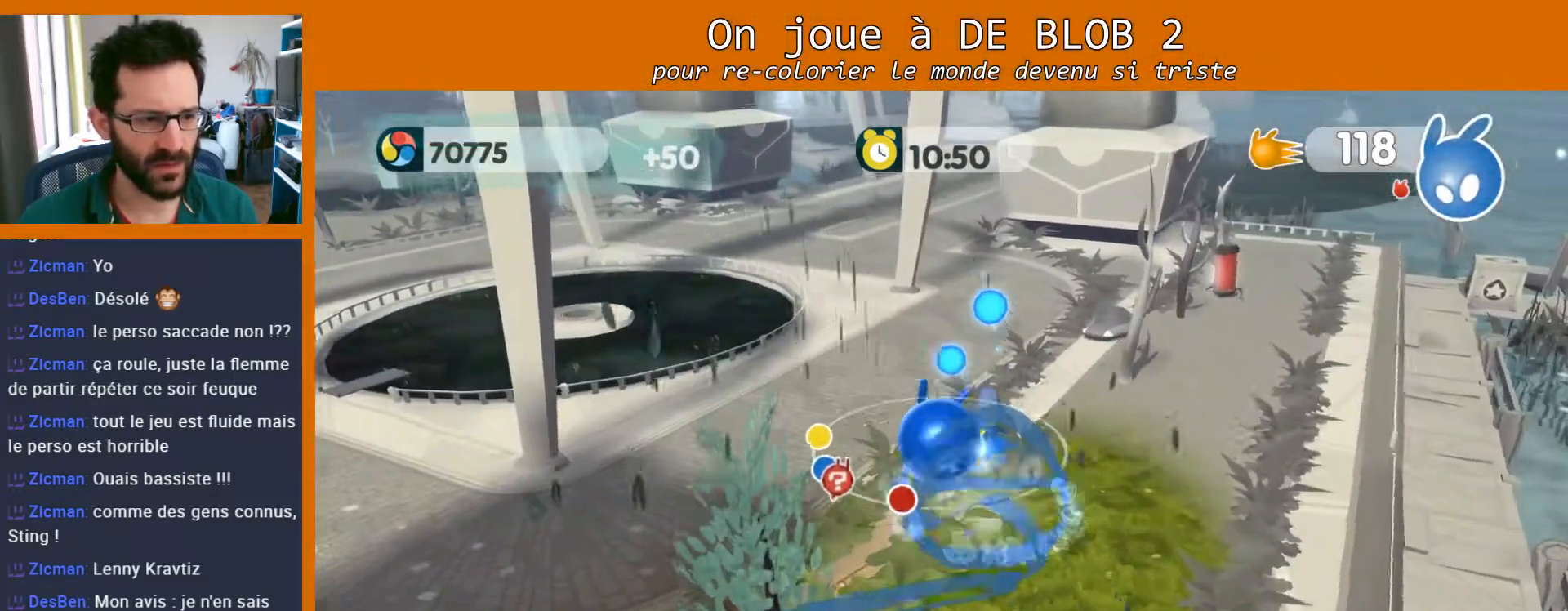
{"buttons": [], "left_stick": "up-right", "right_stick": "right", "events": [[367, "right_stick", "right"]]}
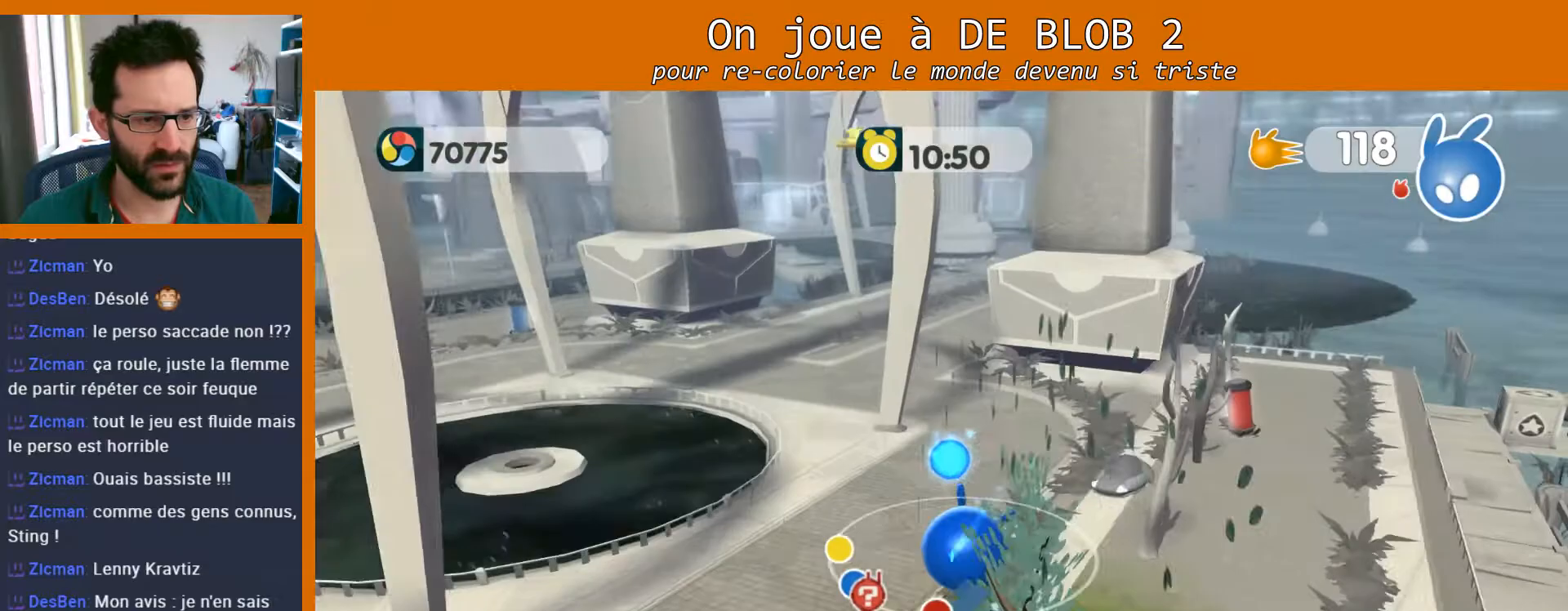
{"buttons": [], "left_stick": "up", "right_stick": "center", "events": [[300, "right_stick", "center"], [333, "left_stick", "up"]]}
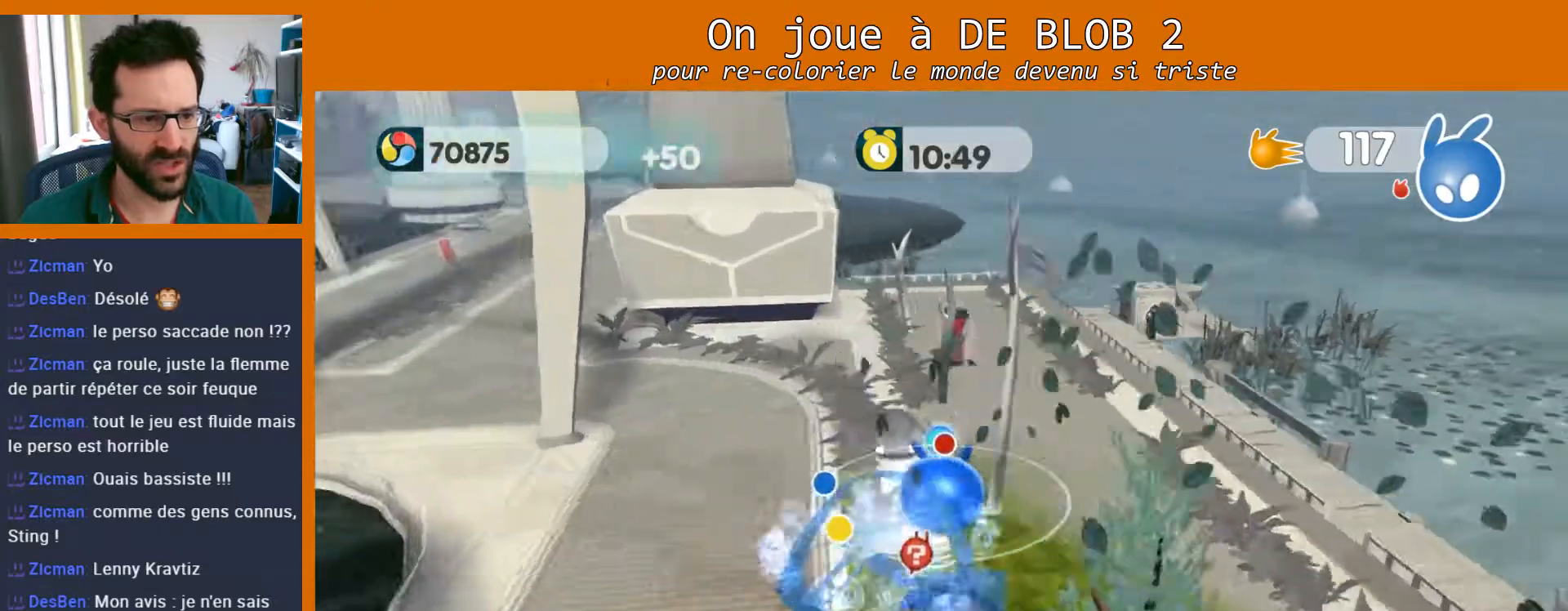
{"buttons": [], "left_stick": "up-left", "right_stick": "center", "events": [[100, "left_stick", "up-left"]]}
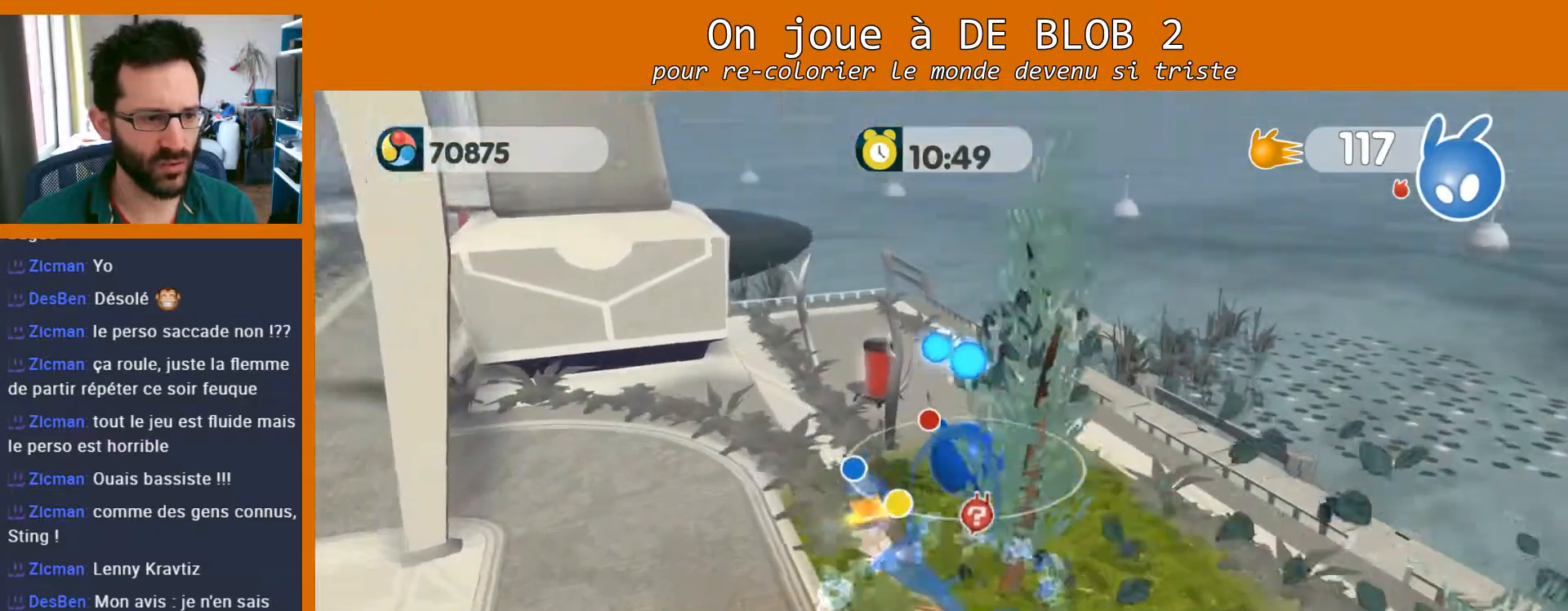
{"buttons": [], "left_stick": "left", "right_stick": "center", "events": [[300, "left_stick", "left"]]}
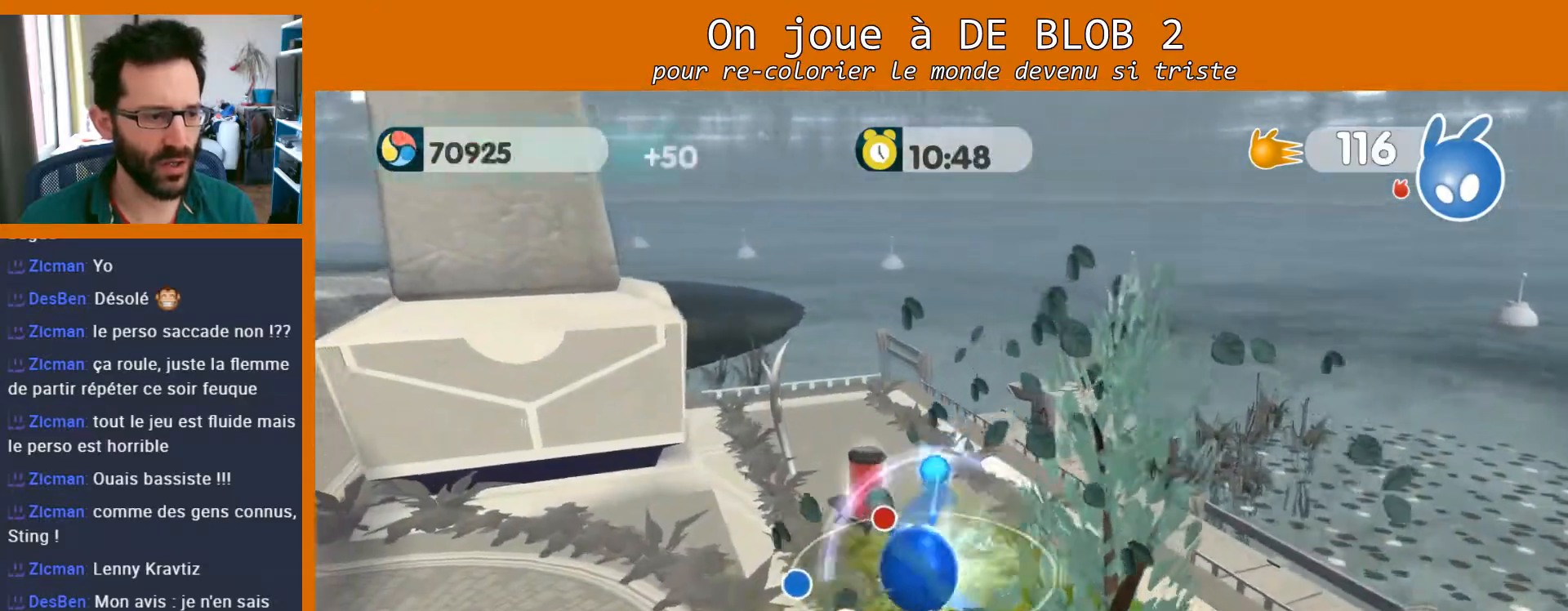
{"buttons": [], "left_stick": "up-left", "right_stick": "center", "events": [[133, "left_stick", "up"], [300, "left_stick", "up-left"]]}
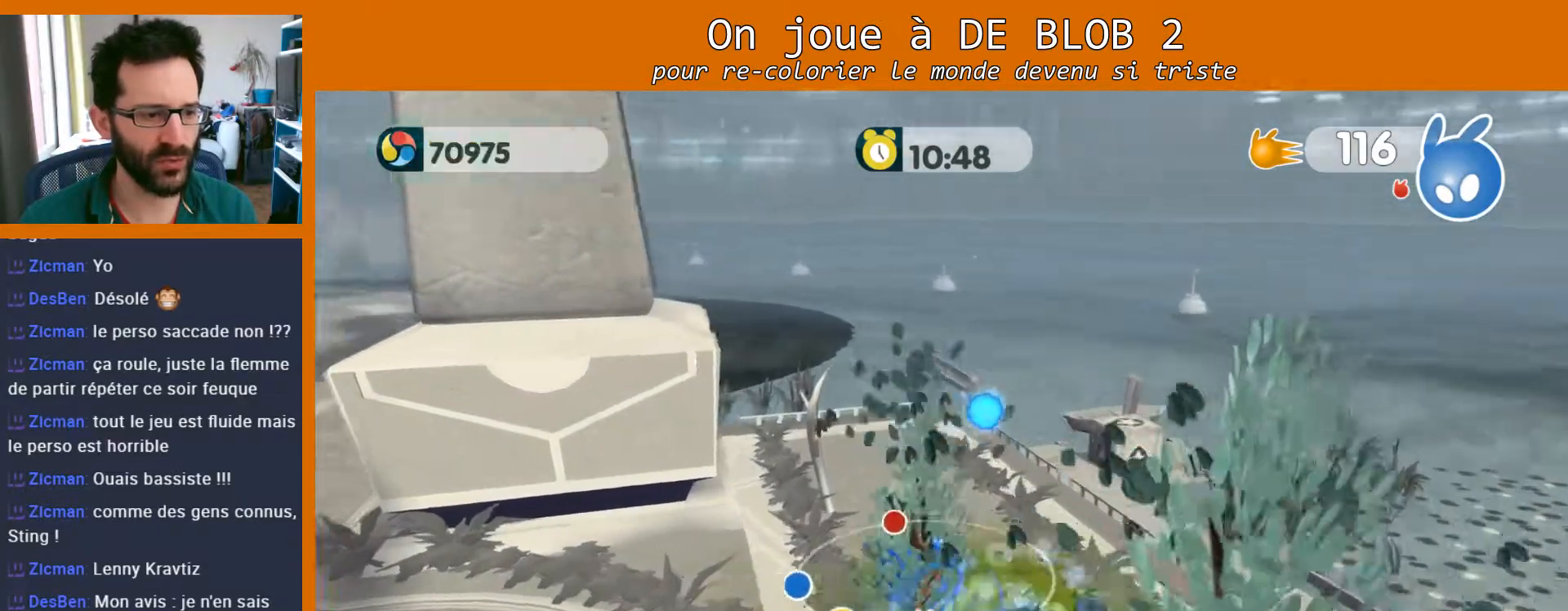
{"buttons": [], "left_stick": "up", "right_stick": "center", "events": [[400, "left_stick", "up"]]}
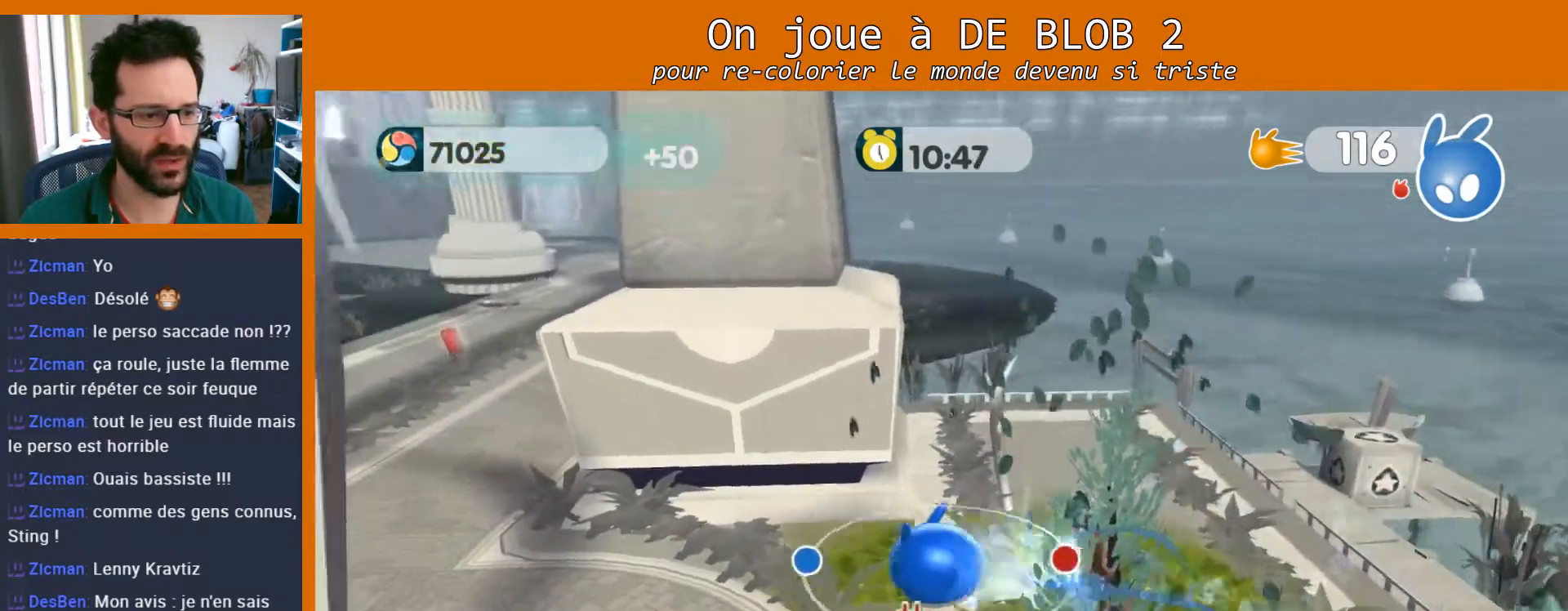
{"buttons": [], "left_stick": "right", "right_stick": "center", "events": [[133, "left_stick", "up-right"], [333, "left_stick", "right"]]}
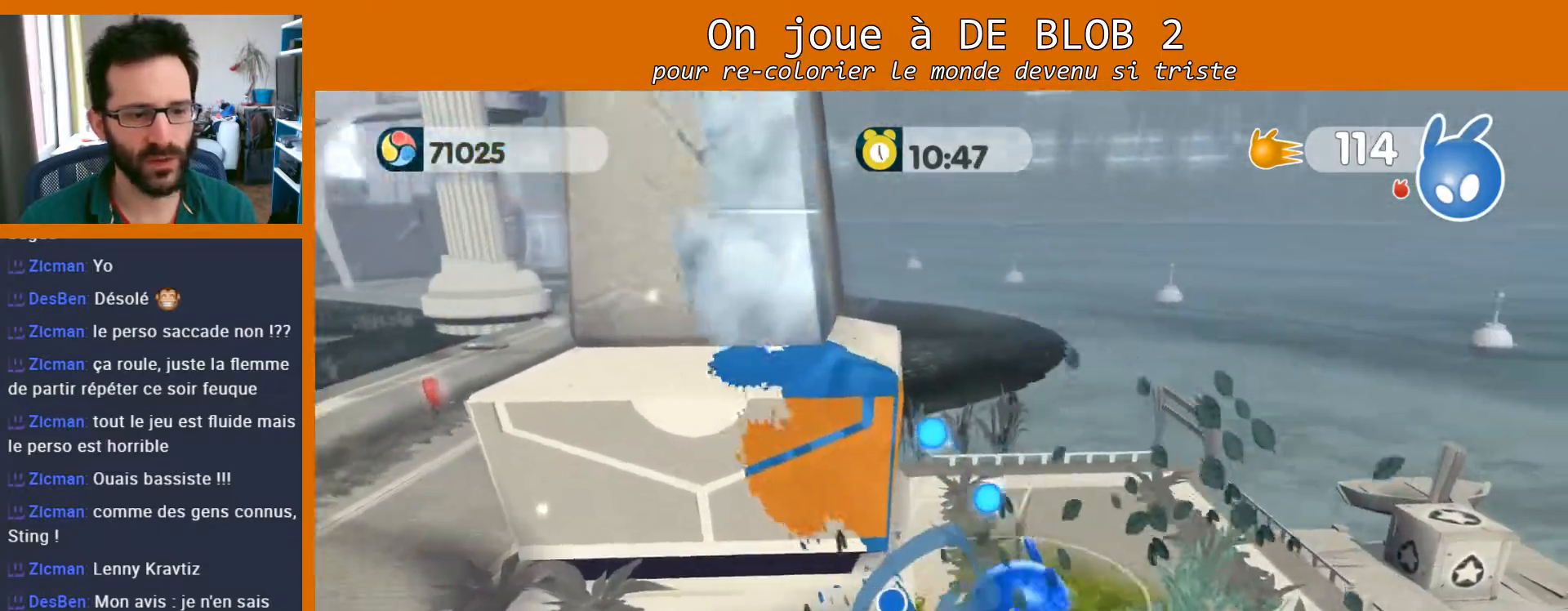
{"buttons": ["A", "L2"], "left_stick": "up-right", "right_stick": "center", "events": [[233, "left_stick", "up-right"], [400, "L2", "down"], [500, "A", "down"]]}
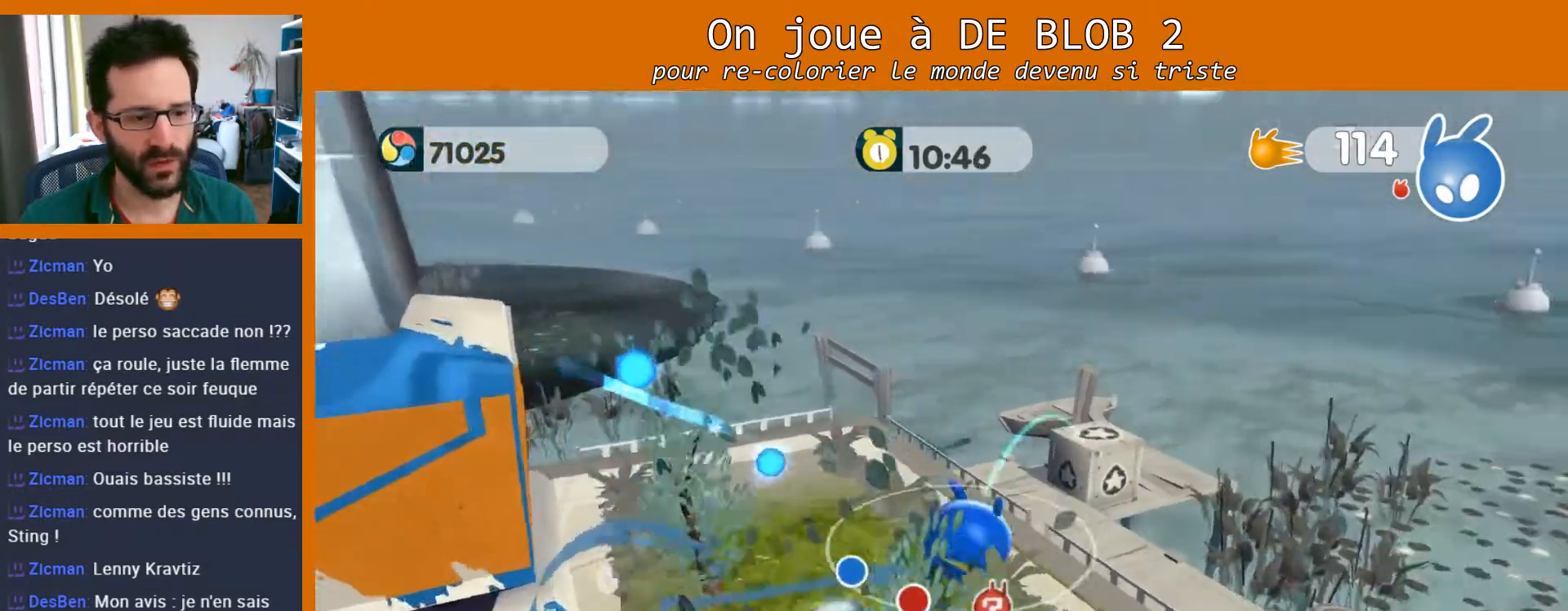
{"buttons": [], "left_stick": "center", "right_stick": "center", "events": [[100, "A", "up"], [133, "A", "down"], [167, "A", "up"], [233, "A", "down"], [333, "A", "up"], [400, "left_stick", "center"], [433, "L2", "up"]]}
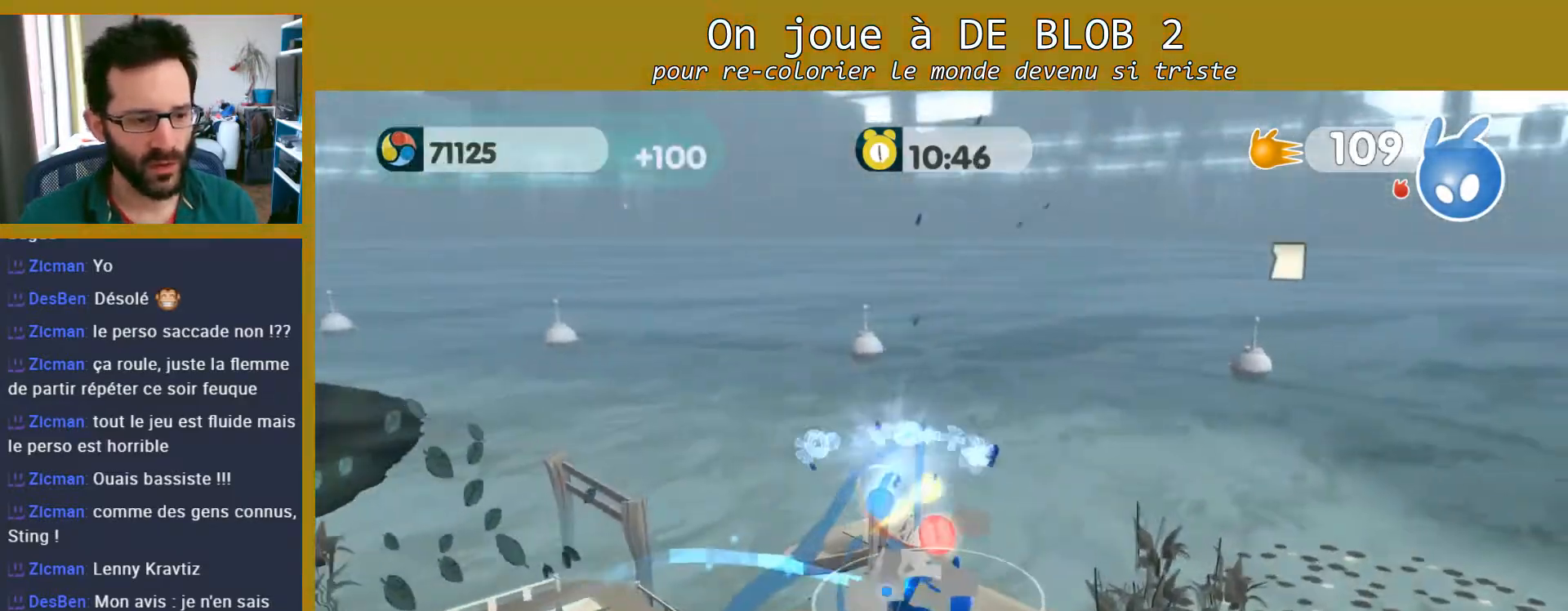
{"buttons": [], "left_stick": "down-left", "right_stick": "left", "events": [[333, "left_stick", "down-left"], [333, "right_stick", "left"]]}
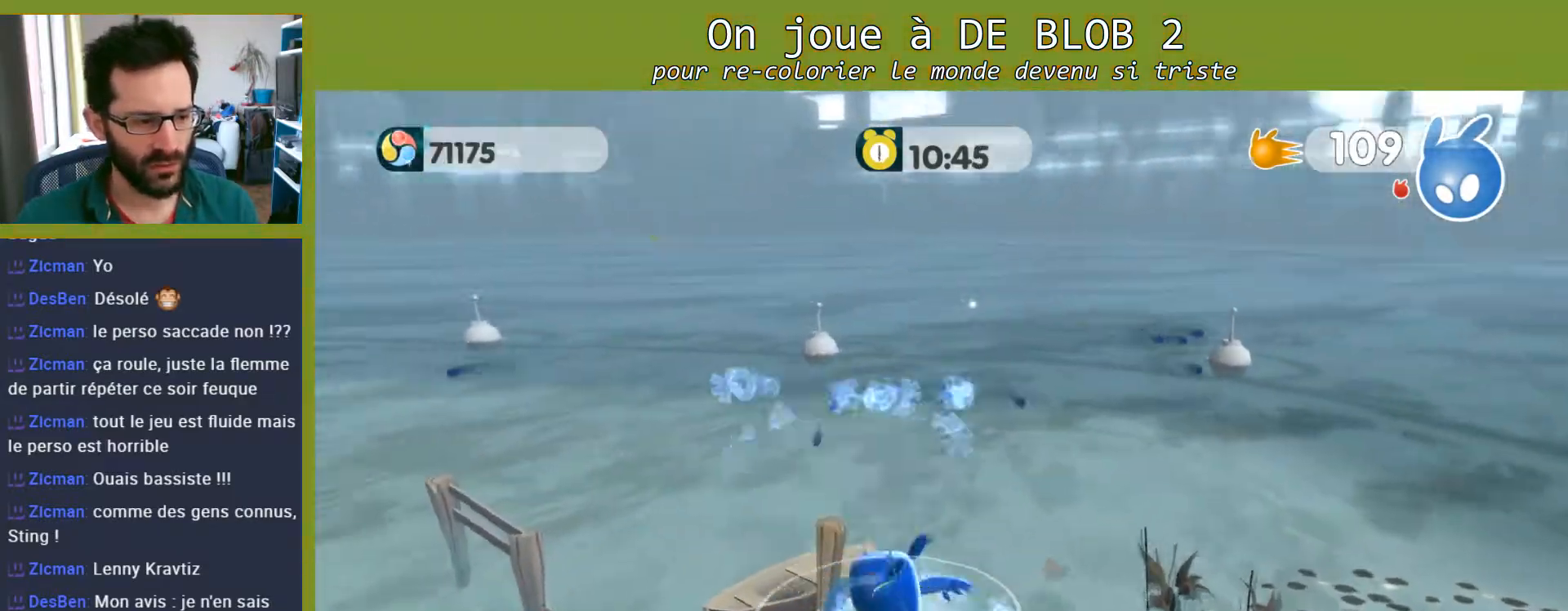
{"buttons": [], "left_stick": "down-left", "right_stick": "left", "events": [[33, "left_stick", "center"], [367, "left_stick", "down-left"]]}
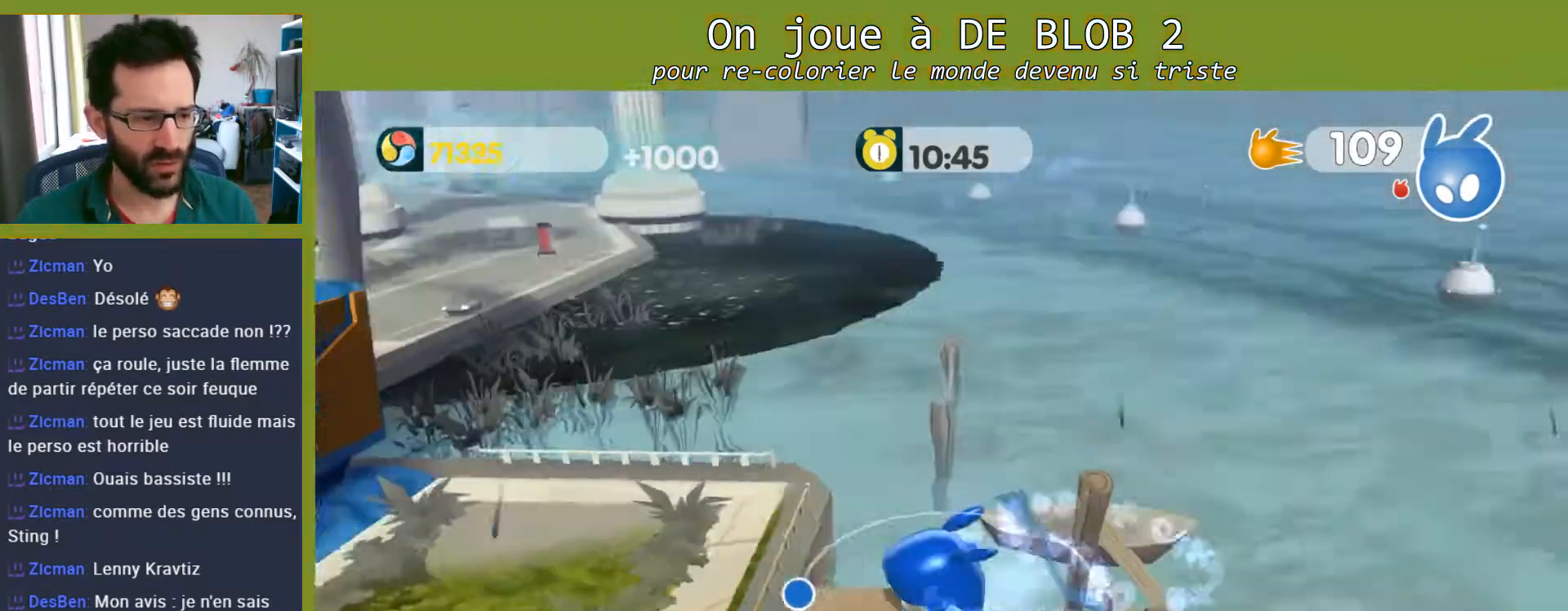
{"buttons": [], "left_stick": "up", "right_stick": "center", "events": [[167, "left_stick", "up-left"], [167, "right_stick", "center"], [267, "left_stick", "up"]]}
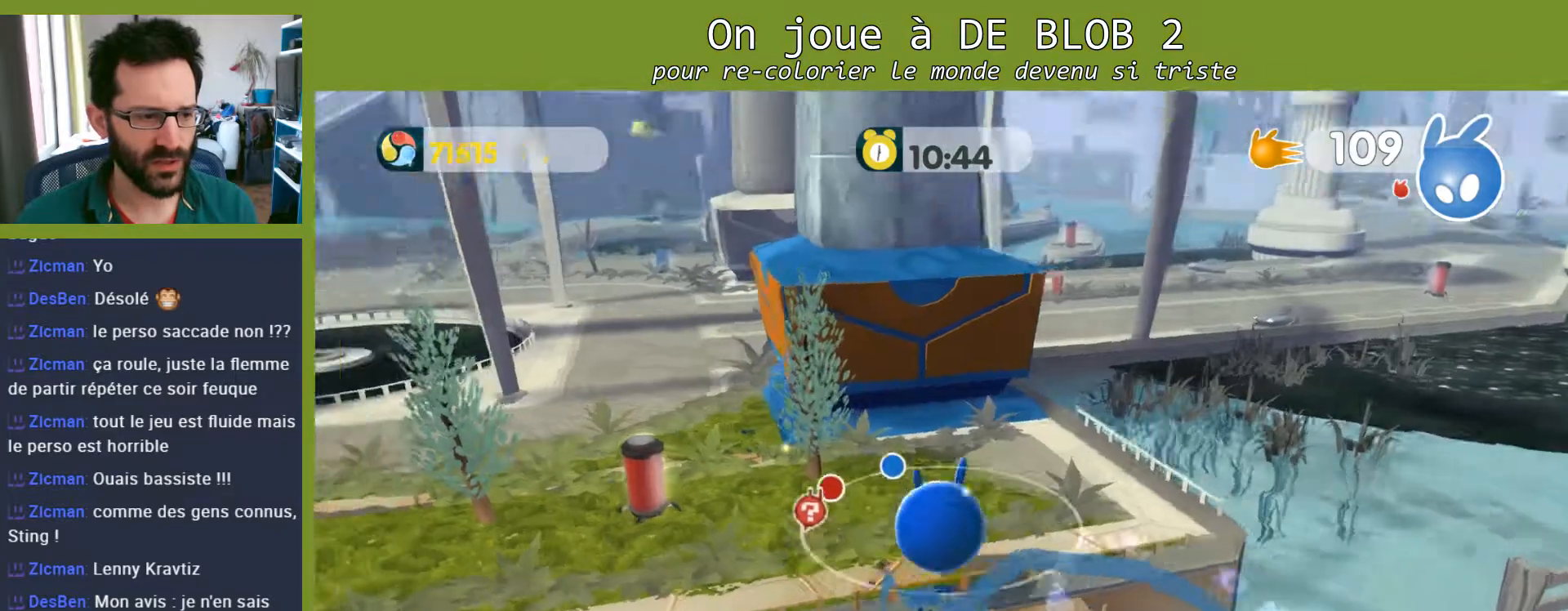
{"buttons": [], "left_stick": "up-right", "right_stick": "center", "events": [[233, "left_stick", "up-right"]]}
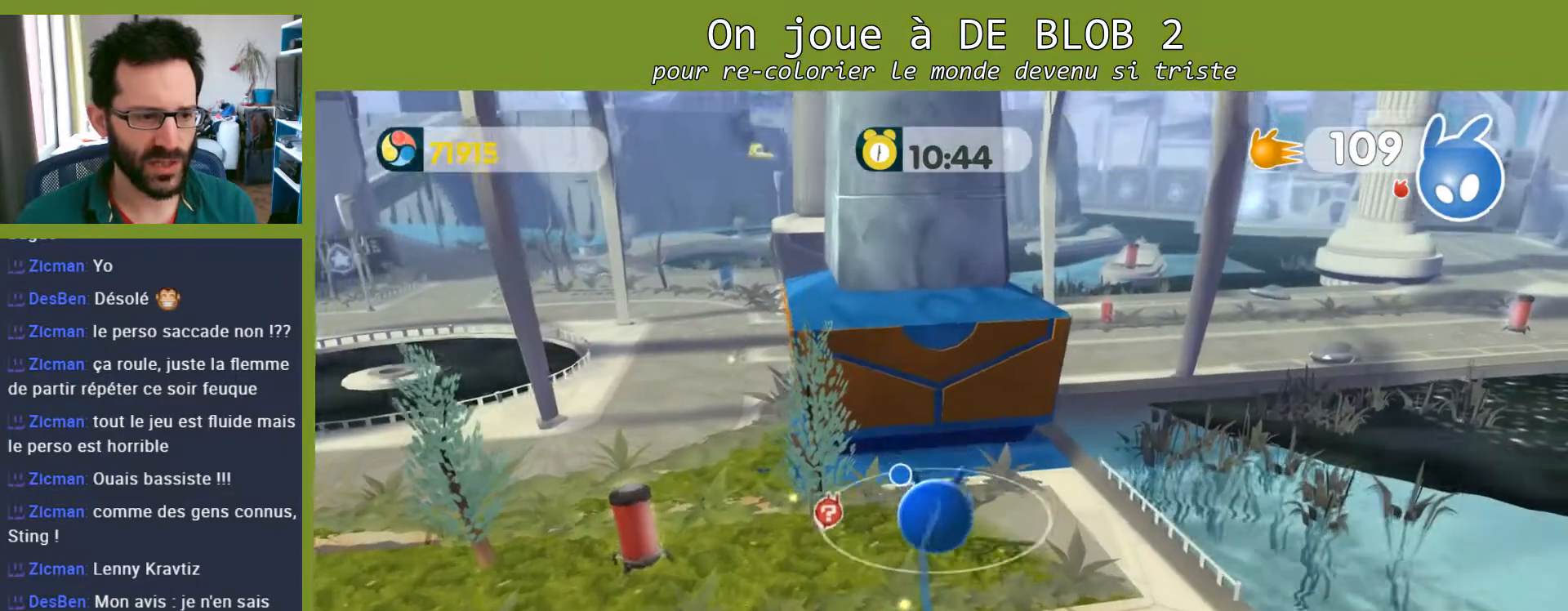
{"buttons": [], "left_stick": "up-left", "right_stick": "center", "events": [[467, "left_stick", "up-left"]]}
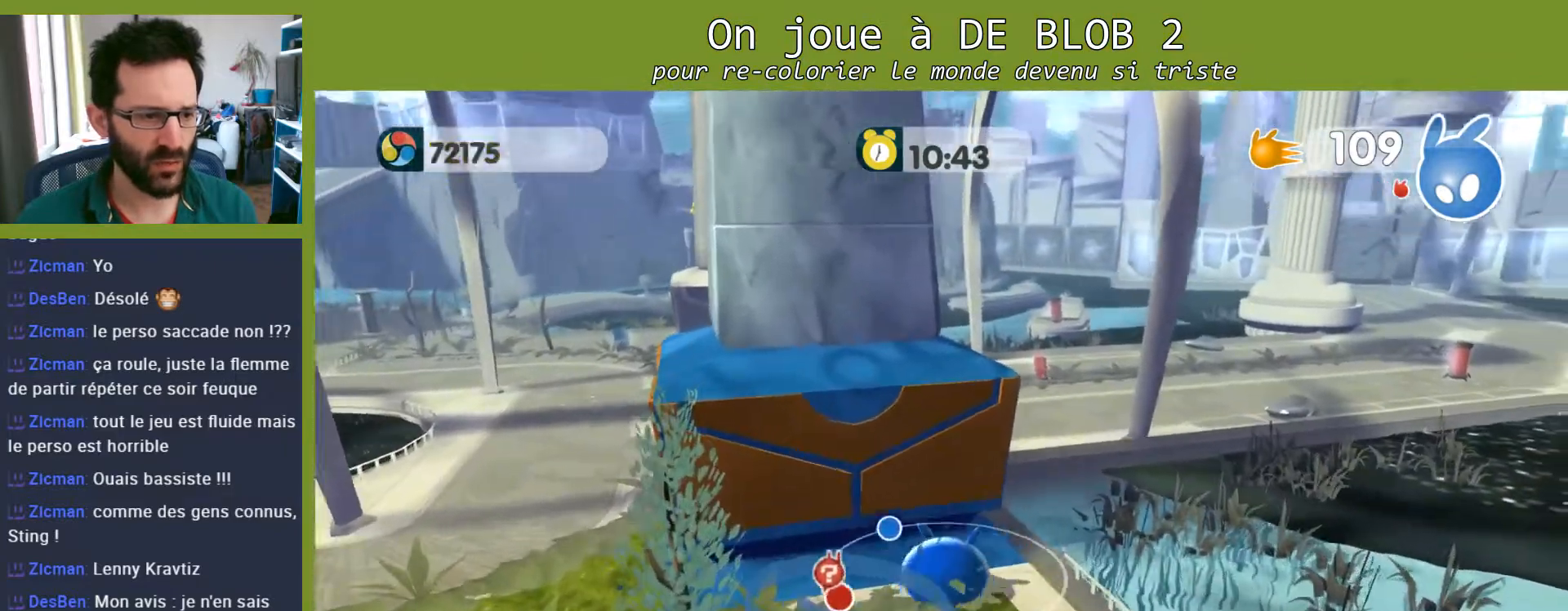
{"buttons": [], "left_stick": "up", "right_stick": "center", "events": [[33, "right_stick", "left"], [133, "left_stick", "left"], [367, "left_stick", "up"], [367, "right_stick", "center"]]}
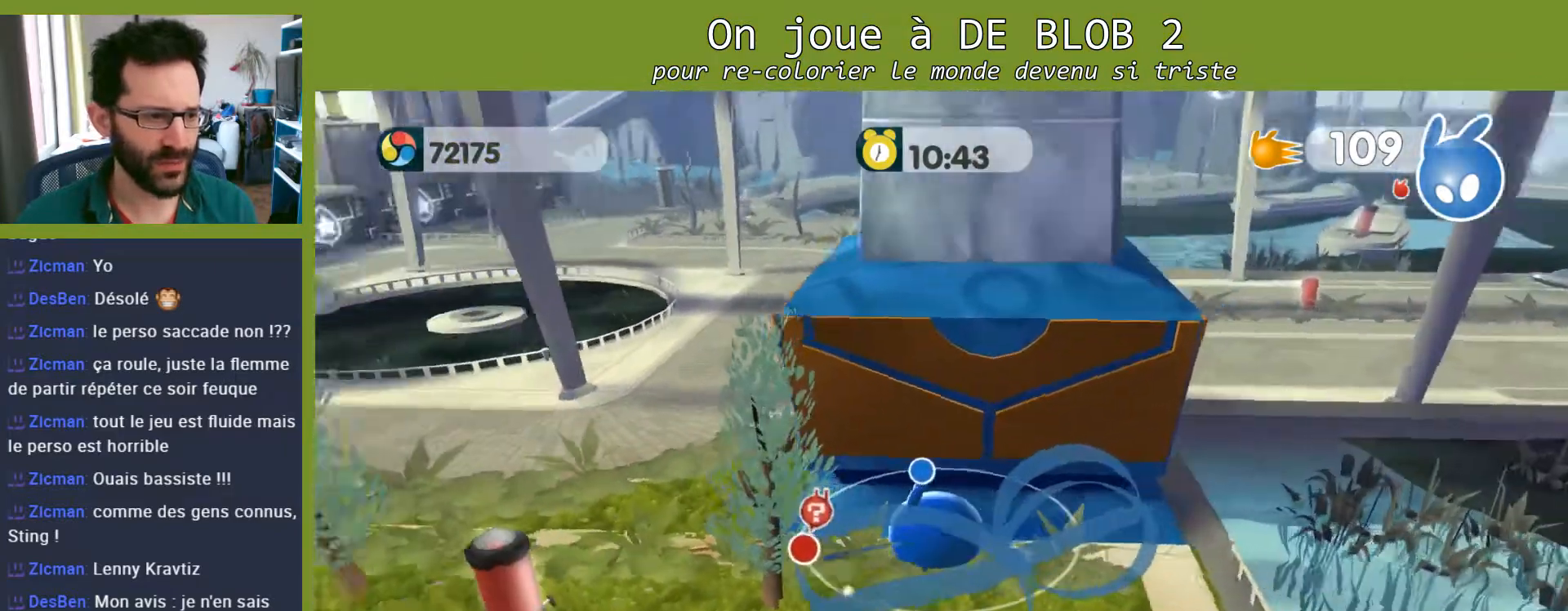
{"buttons": ["A"], "left_stick": "up-right", "right_stick": "center", "events": [[33, "A", "down"], [100, "left_stick", "up-right"]]}
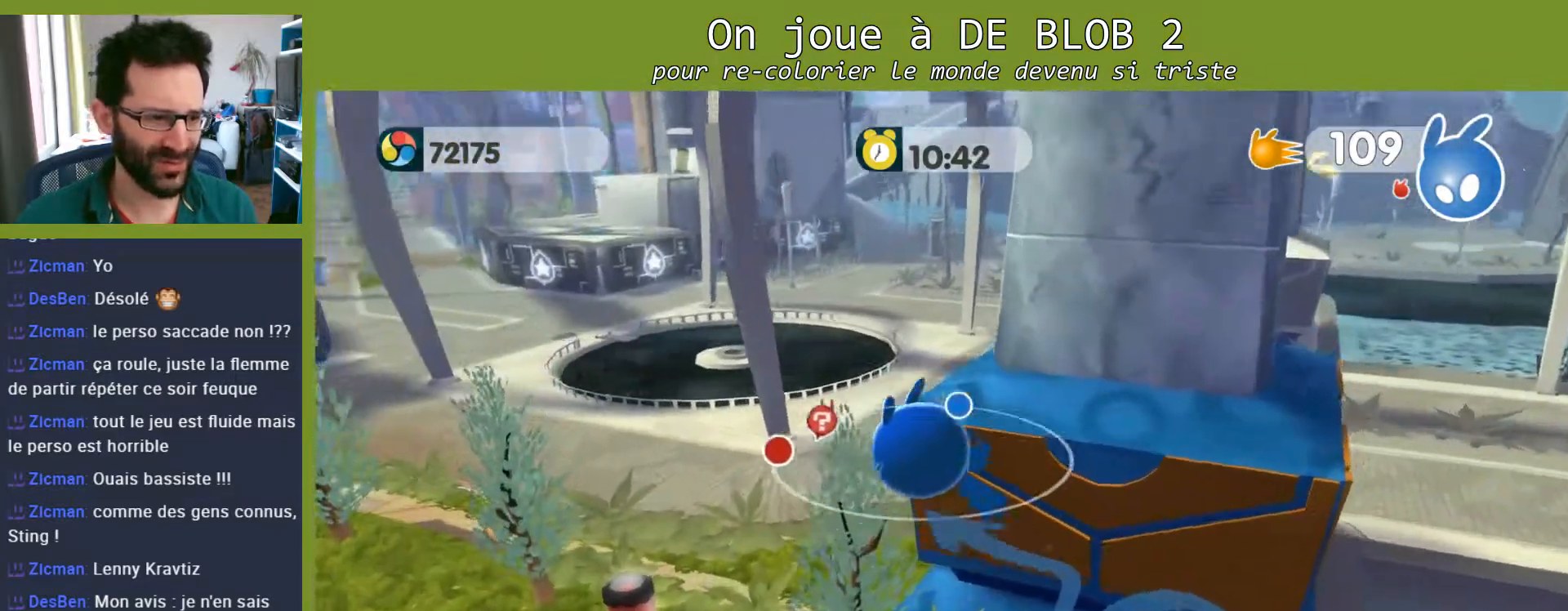
{"buttons": [], "left_stick": "up", "right_stick": "center", "events": [[167, "A", "up"], [167, "left_stick", "up"]]}
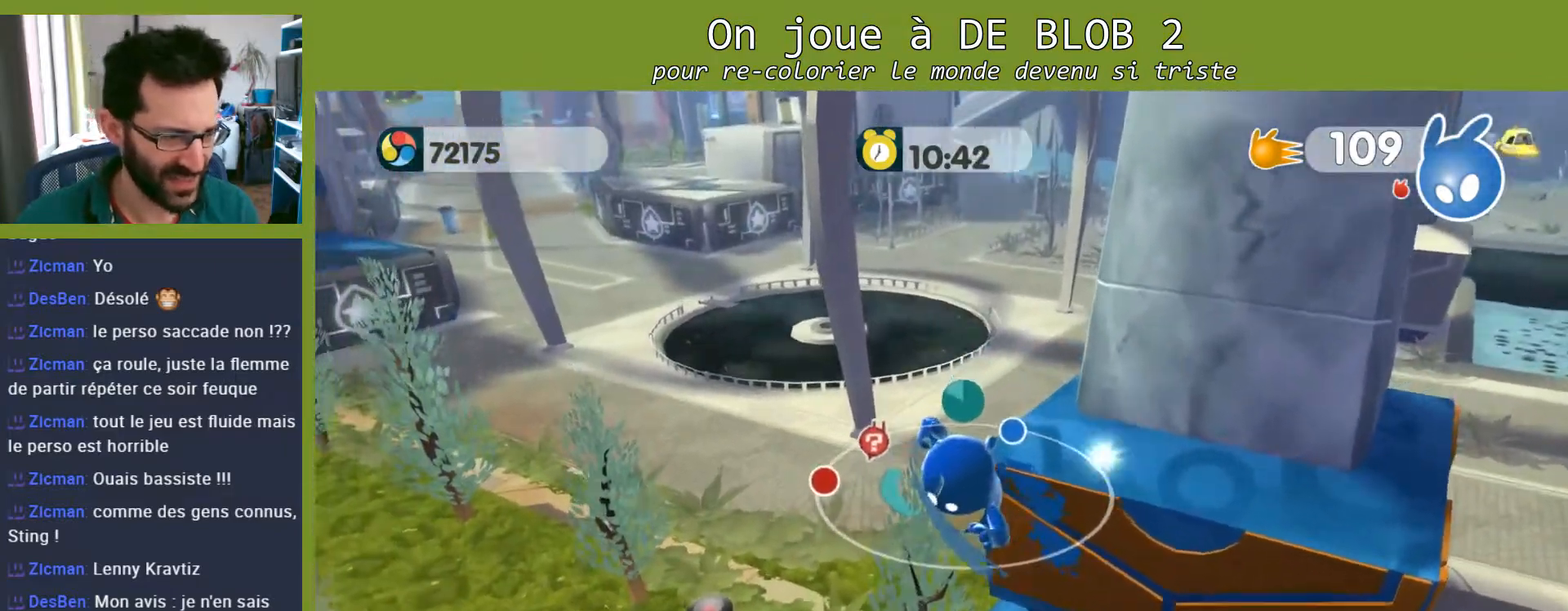
{"buttons": [], "left_stick": "up", "right_stick": "center", "events": []}
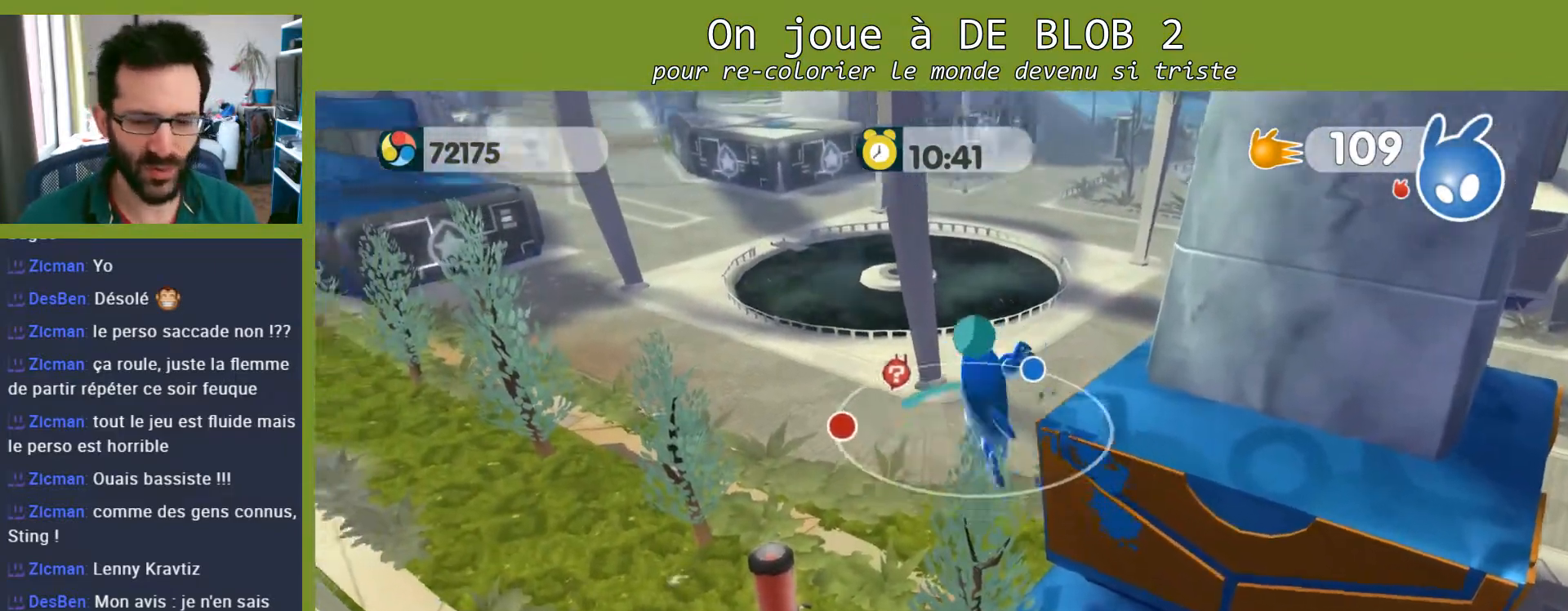
{"buttons": [], "left_stick": "up-left", "right_stick": "center", "events": [[500, "left_stick", "up-left"]]}
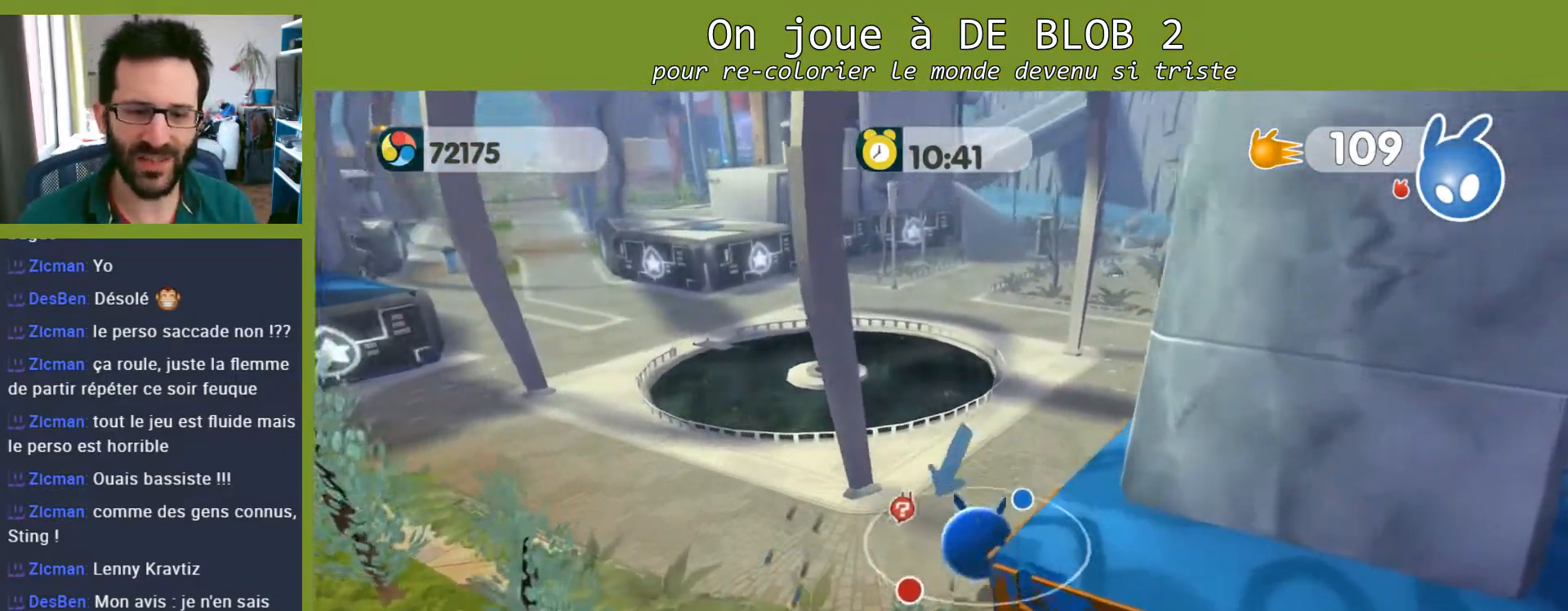
{"buttons": [], "left_stick": "up", "right_stick": "center", "events": [[333, "left_stick", "up"]]}
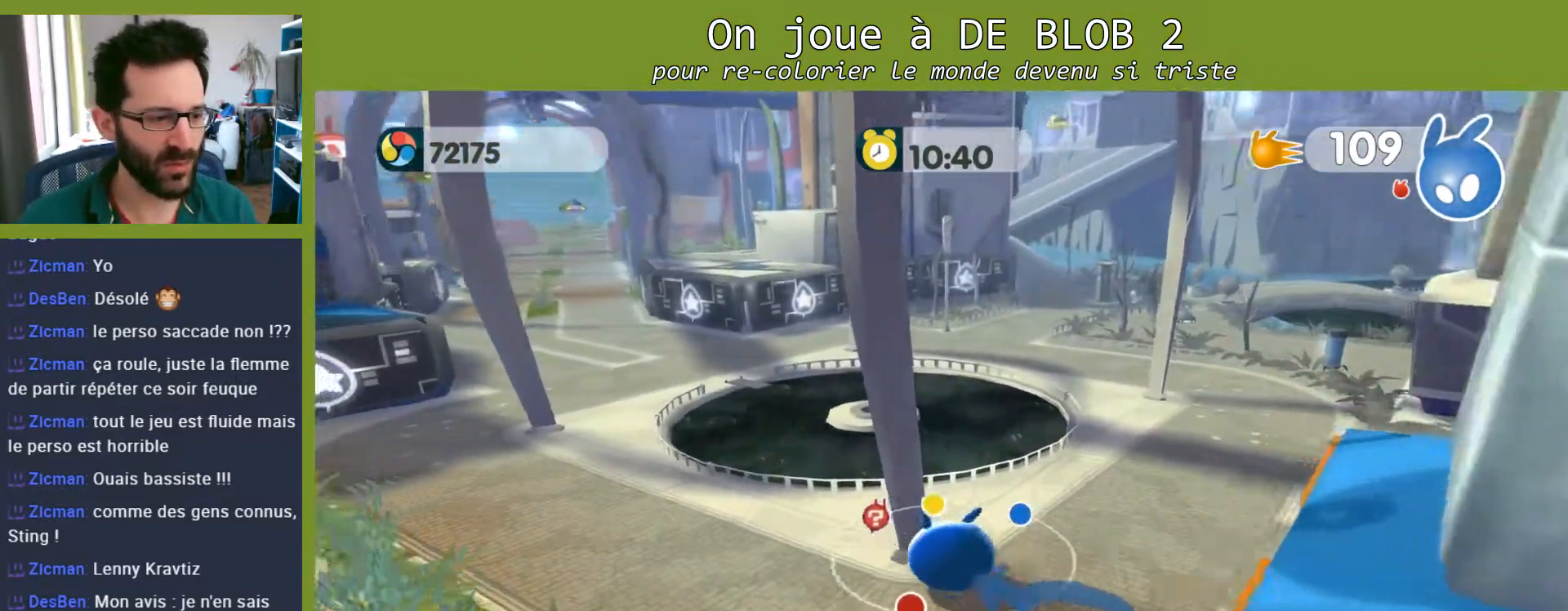
{"buttons": [], "left_stick": "left", "right_stick": "center", "events": [[100, "left_stick", "left"]]}
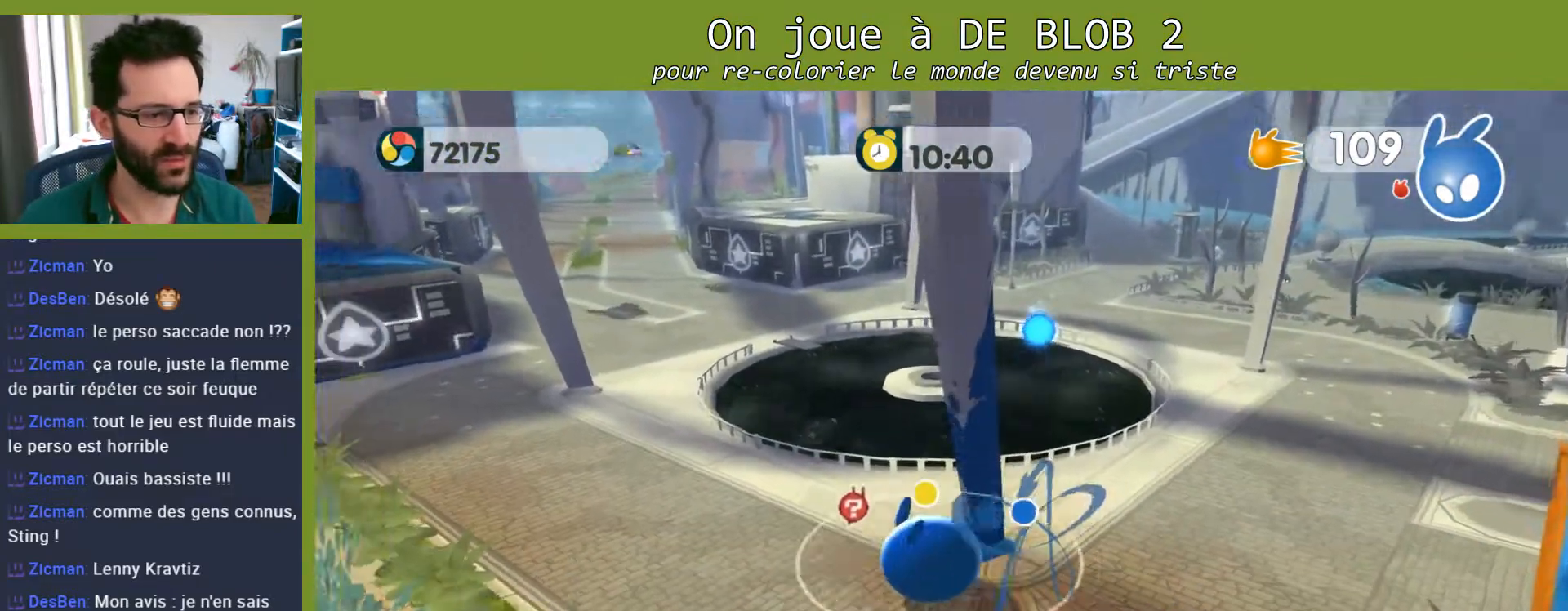
{"buttons": [], "left_stick": "up-left", "right_stick": "center", "events": [[167, "left_stick", "up-left"]]}
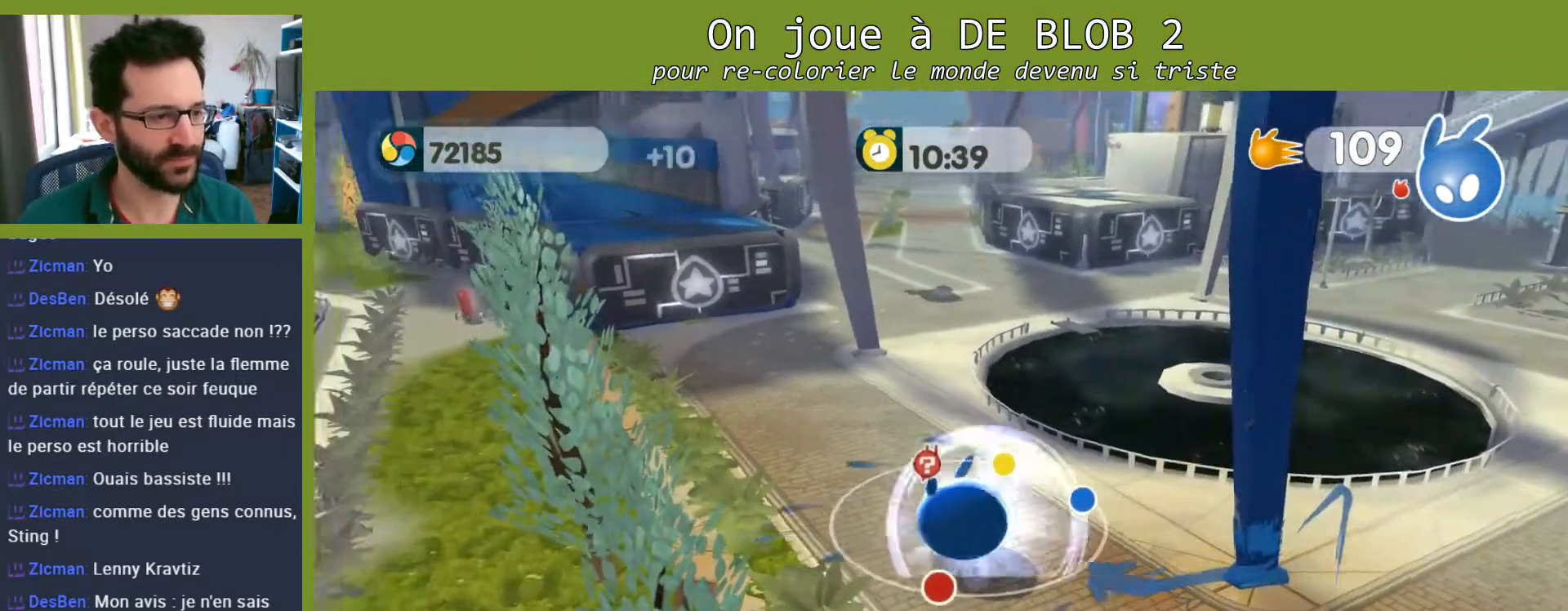
{"buttons": [], "left_stick": "up-left", "right_stick": "center", "events": []}
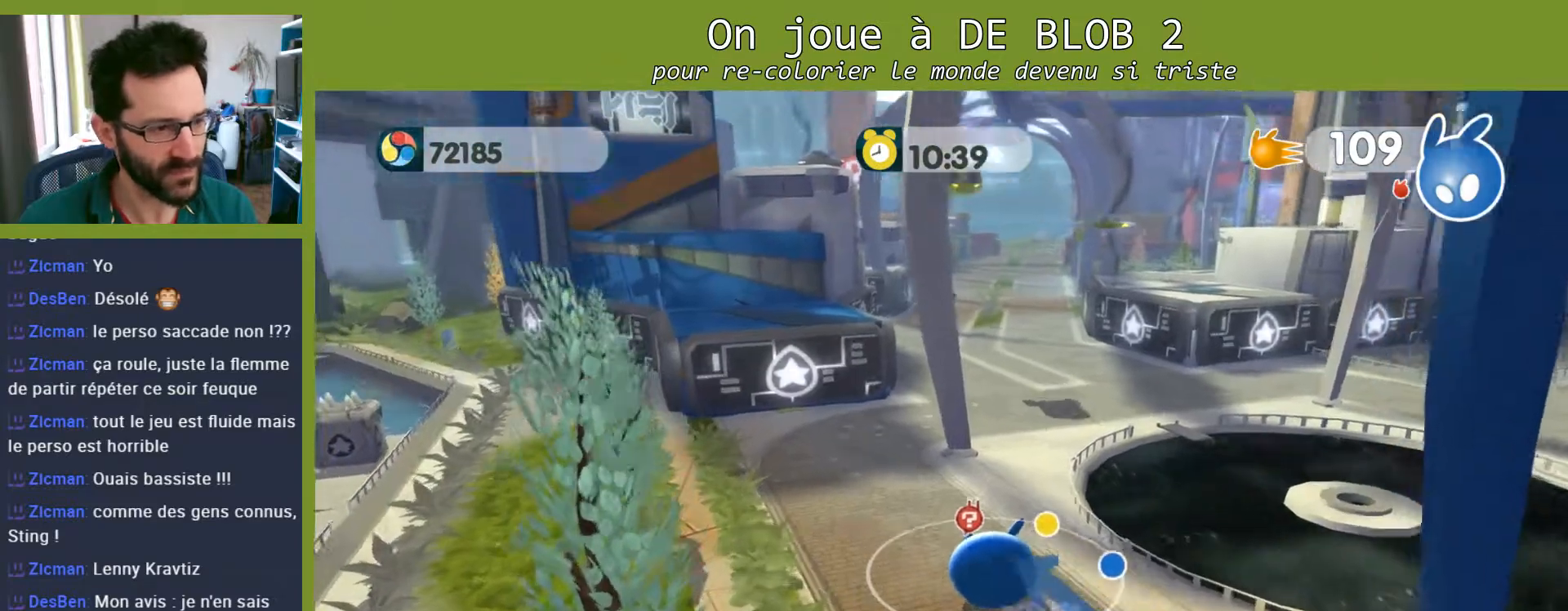
{"buttons": [], "left_stick": "up", "right_stick": "center", "events": [[233, "left_stick", "up"]]}
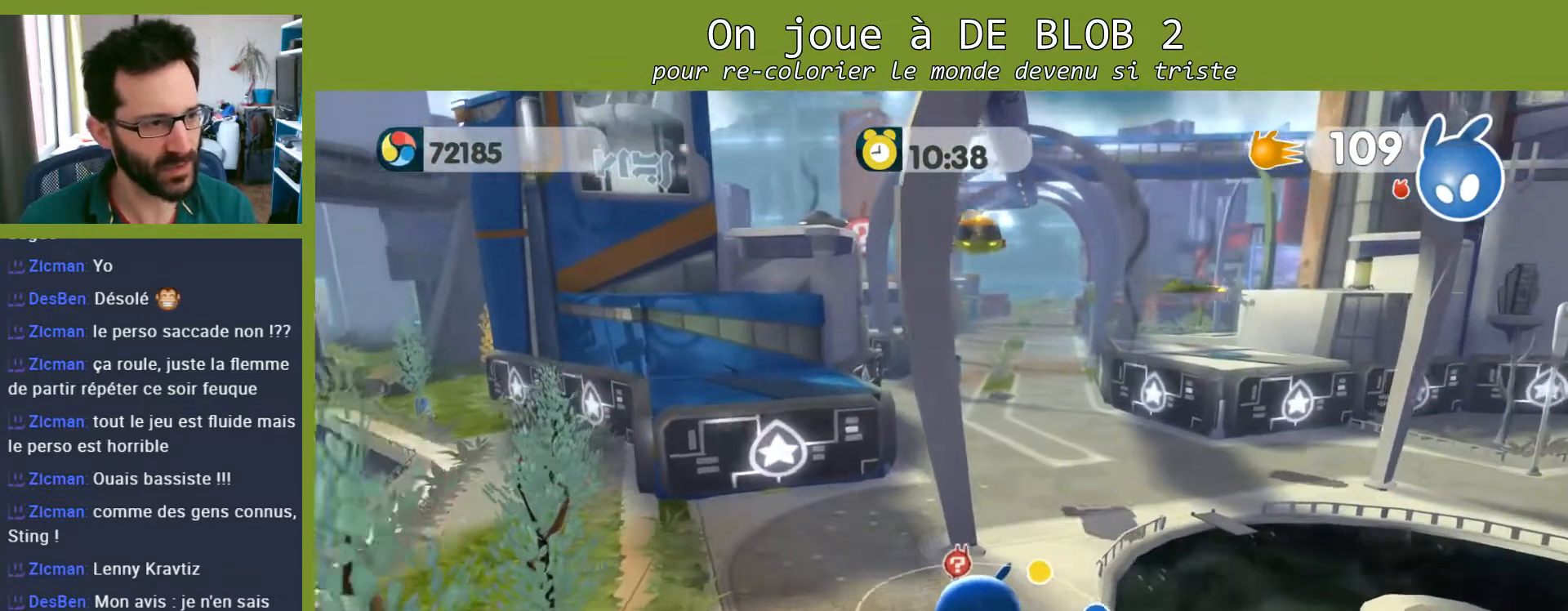
{"buttons": [], "left_stick": "up", "right_stick": "center", "events": []}